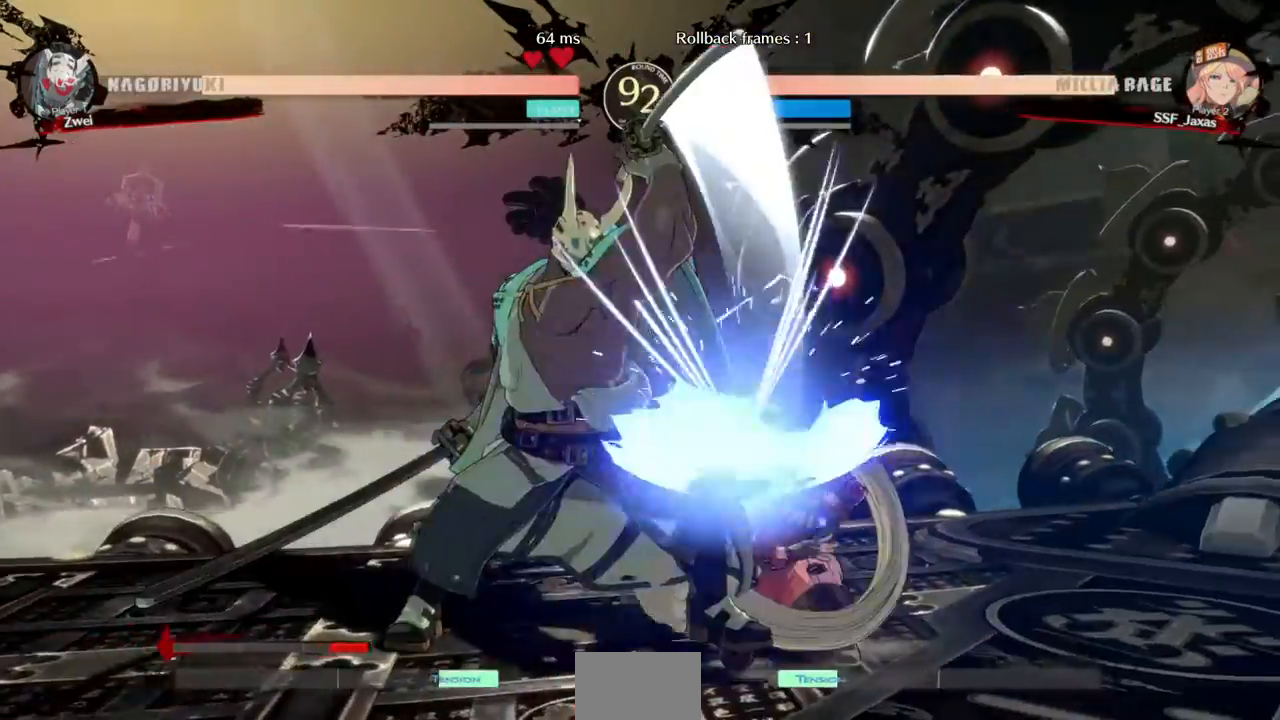
Gameplay with a controller (arcade stick); each line is a JSON object with the inputs held at the frame after it (dt_ms = milliseconds from this image to that frame). "events" lists button and stick changes between this image and that frame as [ms after this image, input, new state], when the widget could be followed in between. Not read: L3 R3.
{"dt_ms": 480, "buttons": ["DPAD_RIGHT"], "events": [[360, "DPAD_DOWN", "up"]]}
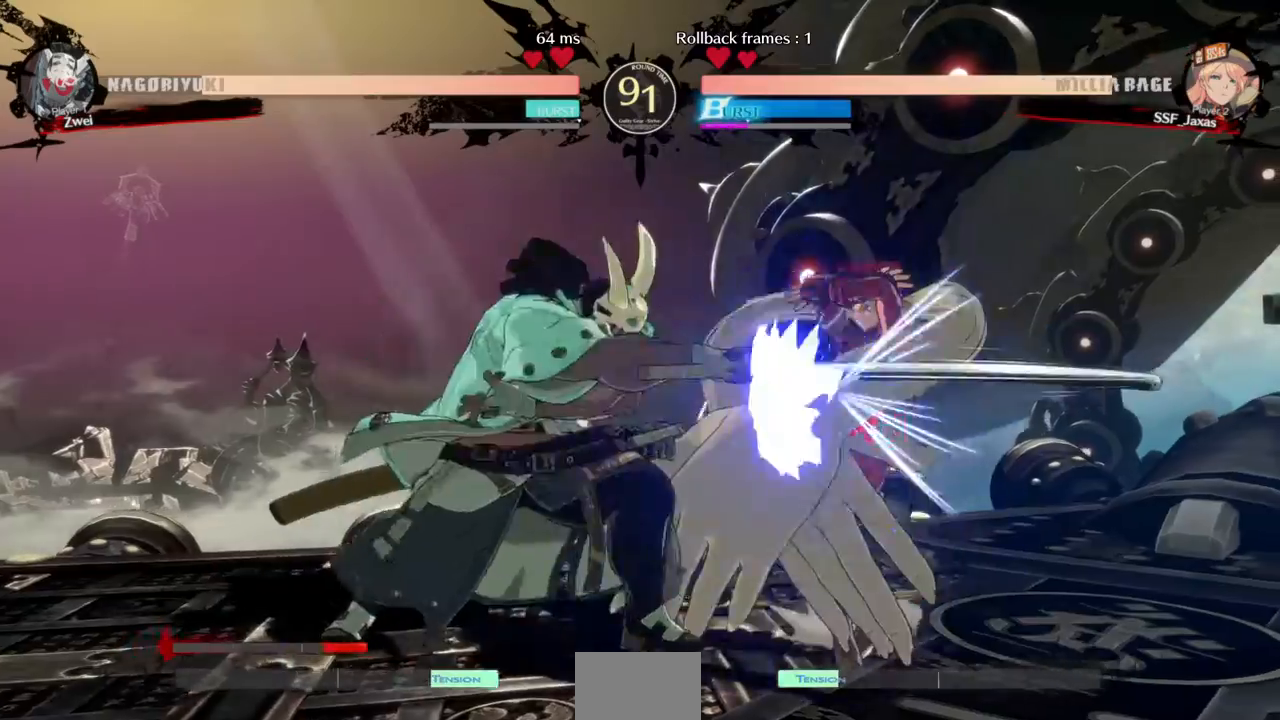
{"dt_ms": 520, "buttons": ["DPAD_DOWN", "DPAD_RIGHT"], "events": [[360, "DPAD_DOWN", "down"]]}
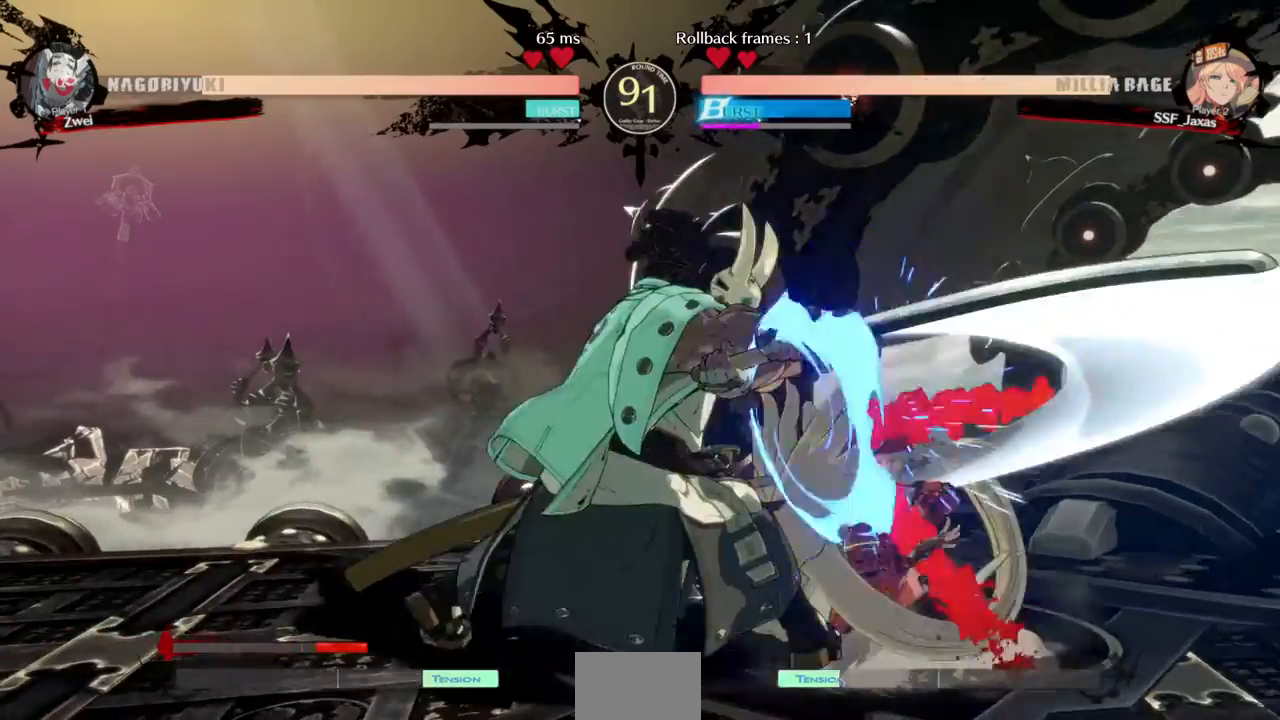
{"dt_ms": 480, "buttons": ["DPAD_RIGHT"], "events": [[400, "DPAD_DOWN", "up"], [440, "L1", "down"], [480, "L1", "up"]]}
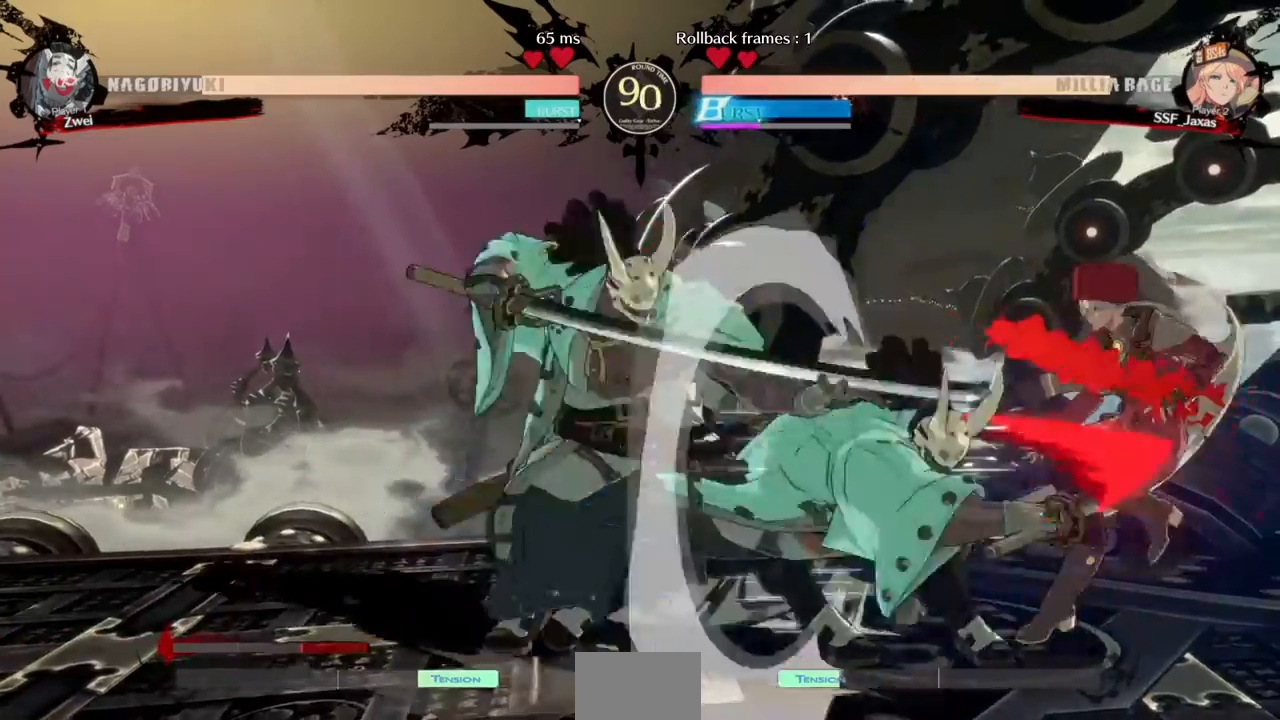
{"dt_ms": 520, "buttons": ["DPAD_RIGHT"]}
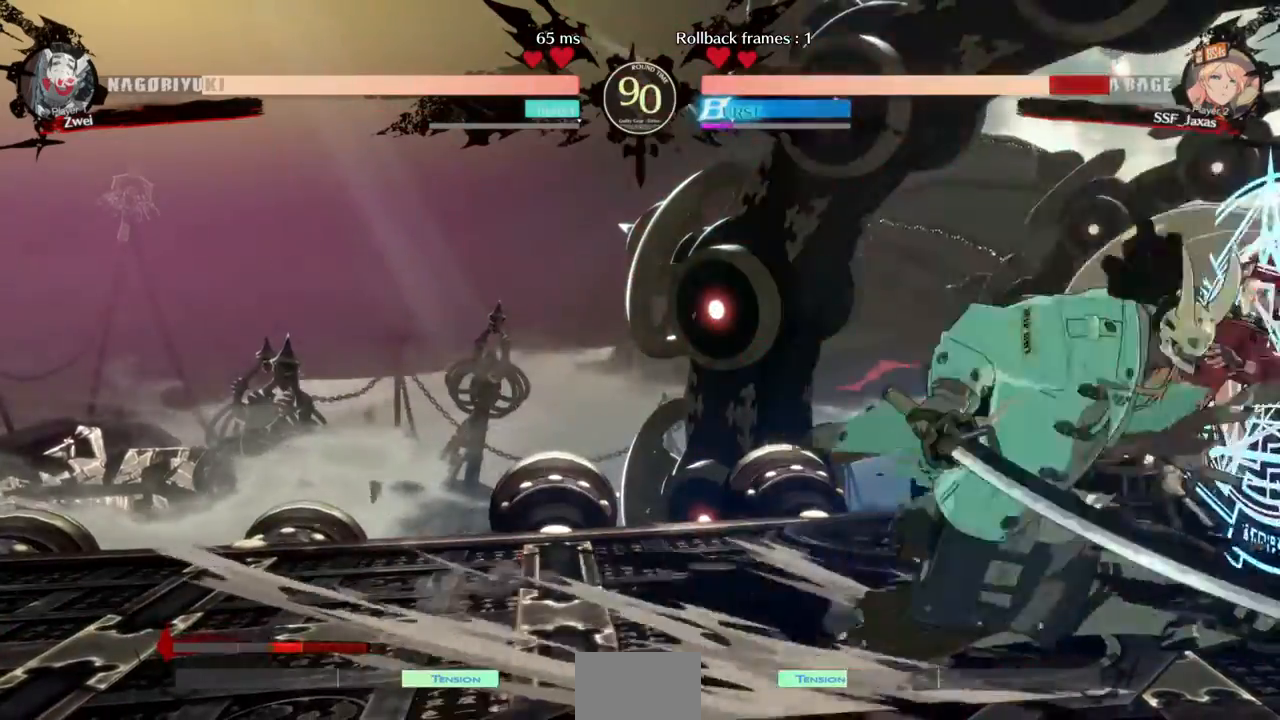
{"dt_ms": 480, "buttons": ["DPAD_RIGHT"], "events": []}
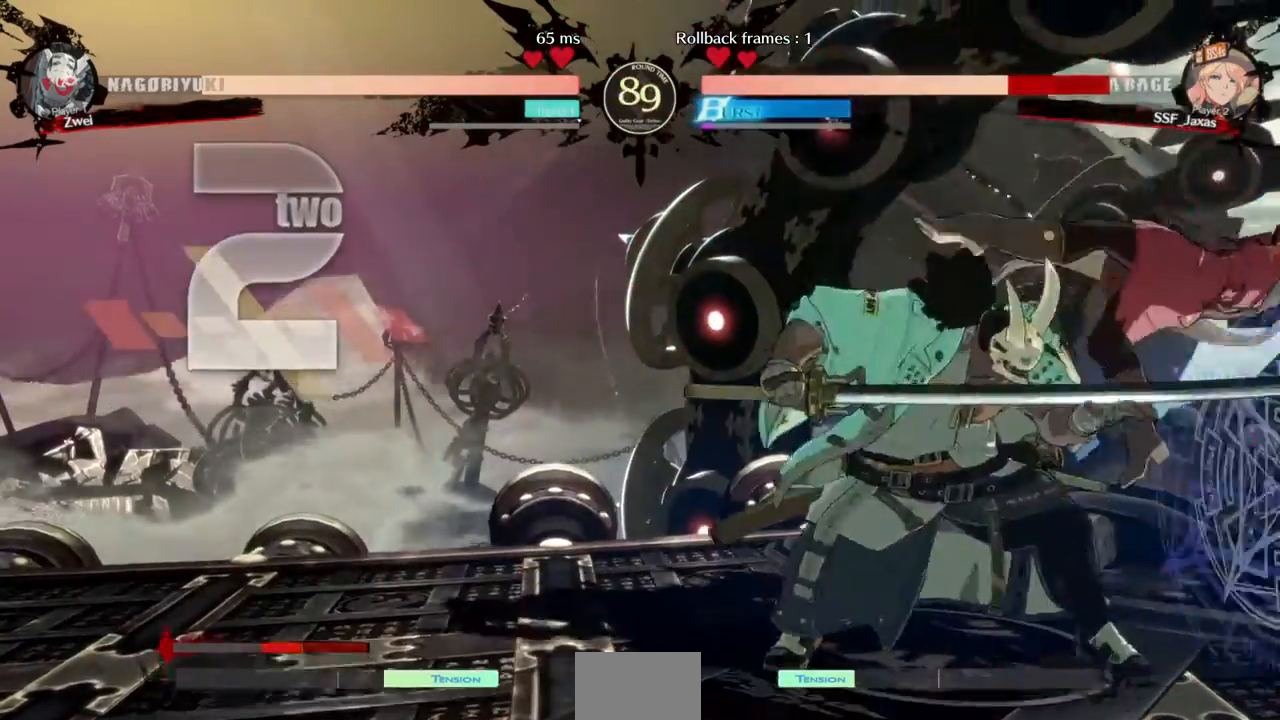
{"dt_ms": 520, "buttons": [], "events": [[200, "R2", "down"], [200, "SQUARE", "down"], [320, "R2", "up"], [360, "SQUARE", "up"], [520, "DPAD_RIGHT", "up"]]}
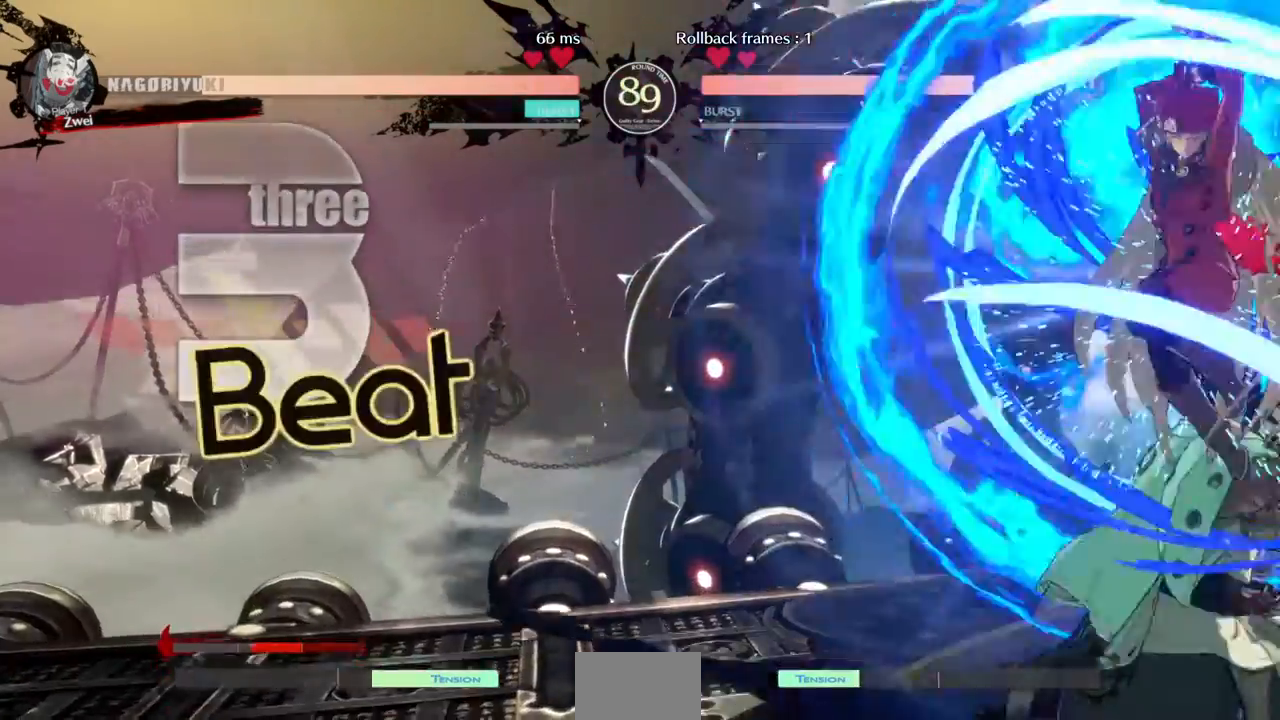
{"dt_ms": 480, "buttons": [], "events": [[80, "DPAD_LEFT", "down"], [240, "DPAD_LEFT", "up"]]}
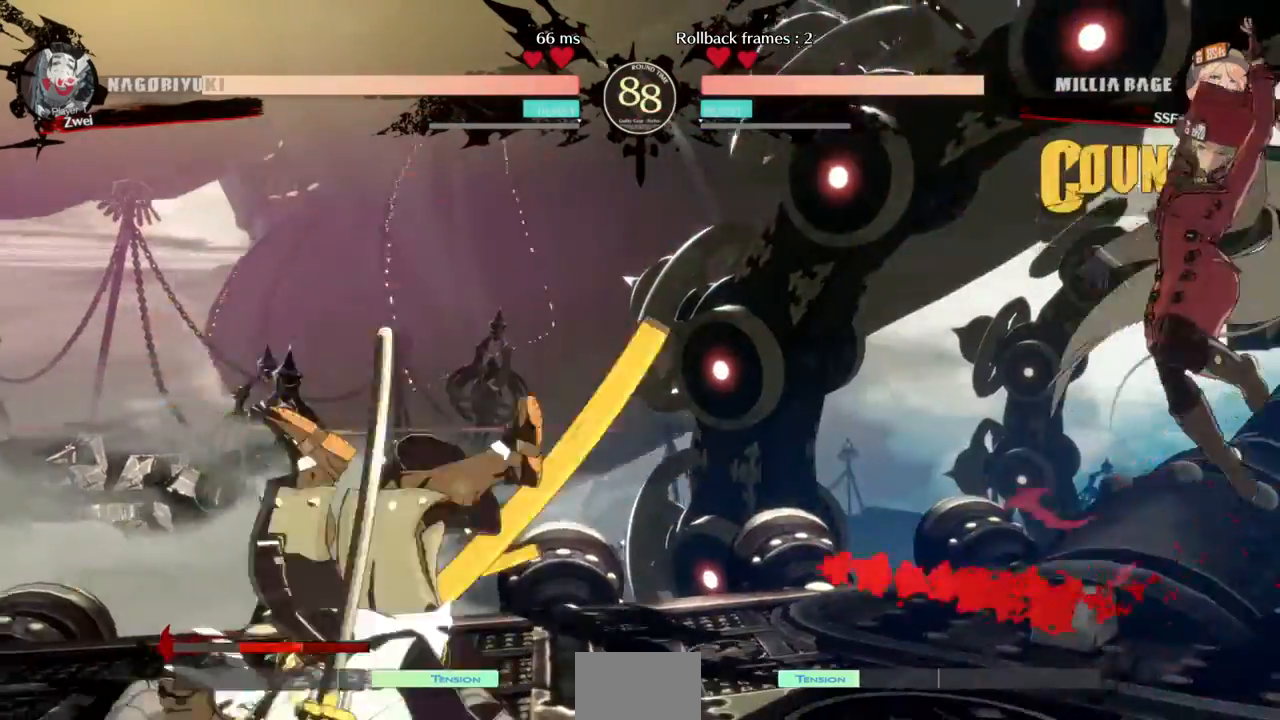
{"dt_ms": 520, "buttons": ["DPAD_LEFT"]}
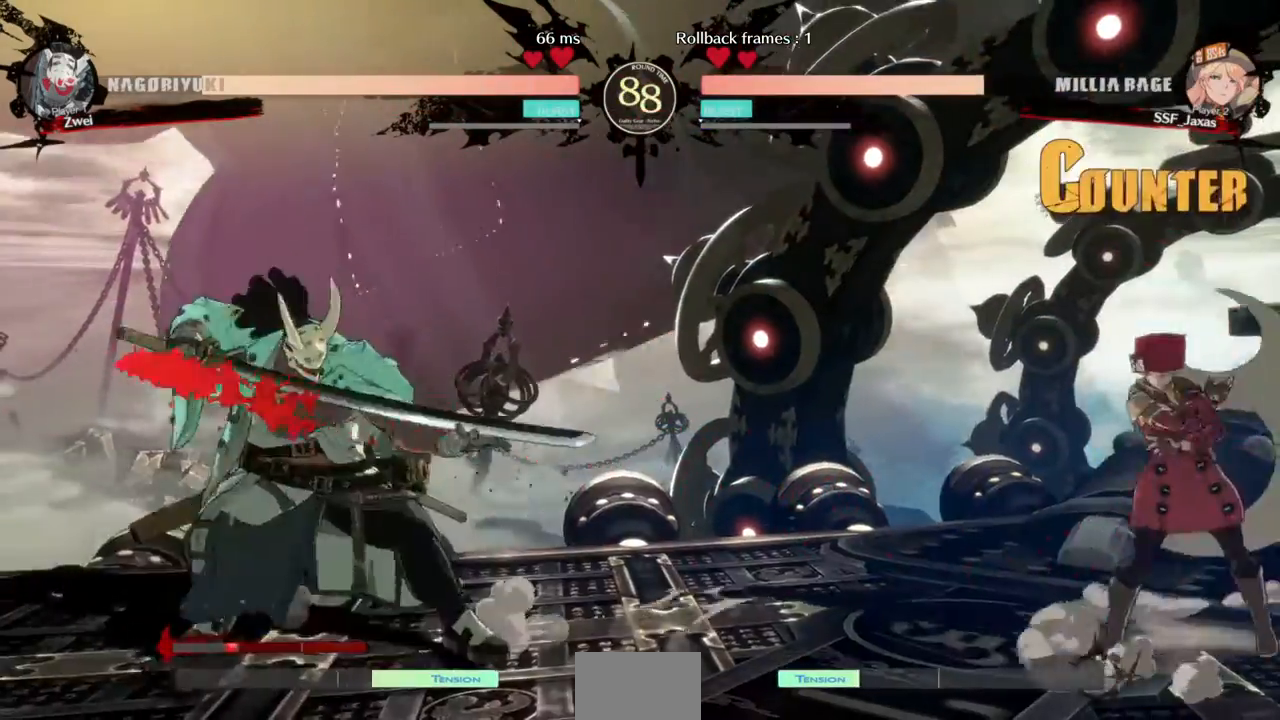
{"dt_ms": 480, "buttons": ["DPAD_LEFT"], "events": [[80, "DPAD_LEFT", "up"], [80, "DPAD_RIGHT", "down"], [120, "SQUARE", "down"], [120, "TRIANGLE", "down"], [200, "SQUARE", "up"], [240, "TRIANGLE", "up"], [400, "DPAD_LEFT", "down"], [400, "DPAD_RIGHT", "up"]]}
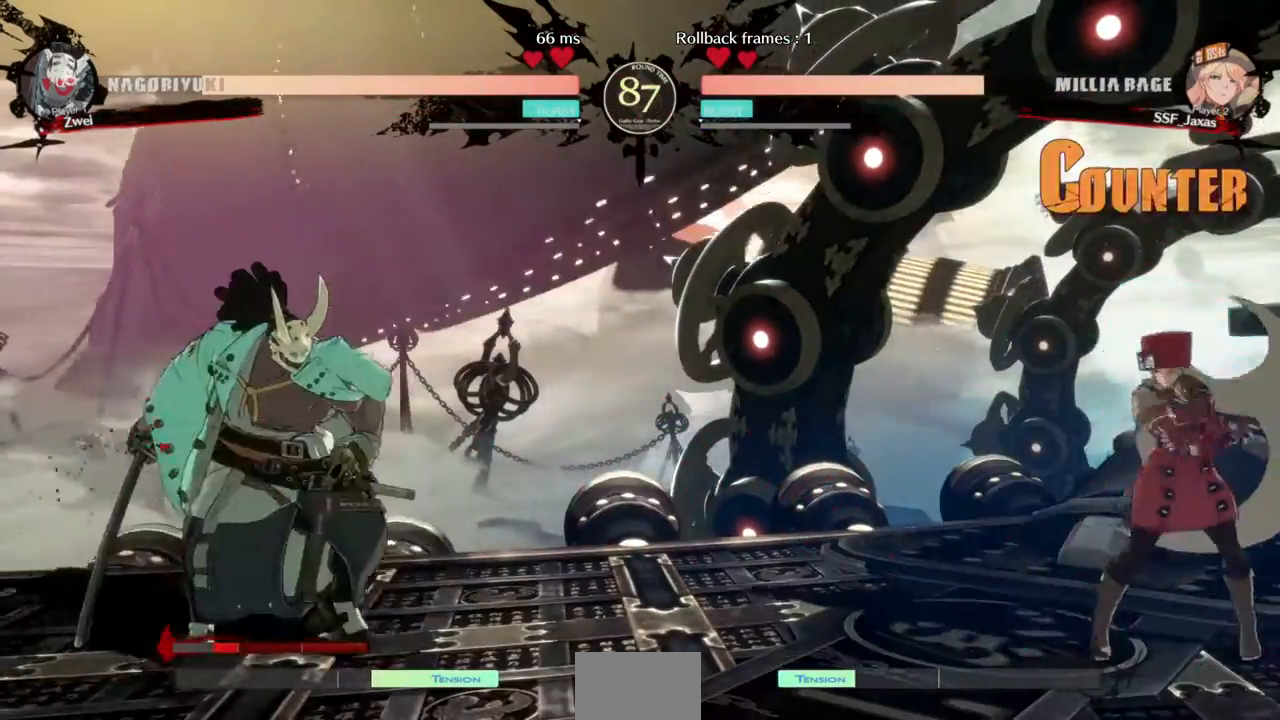
{"dt_ms": 520, "buttons": ["DPAD_LEFT"]}
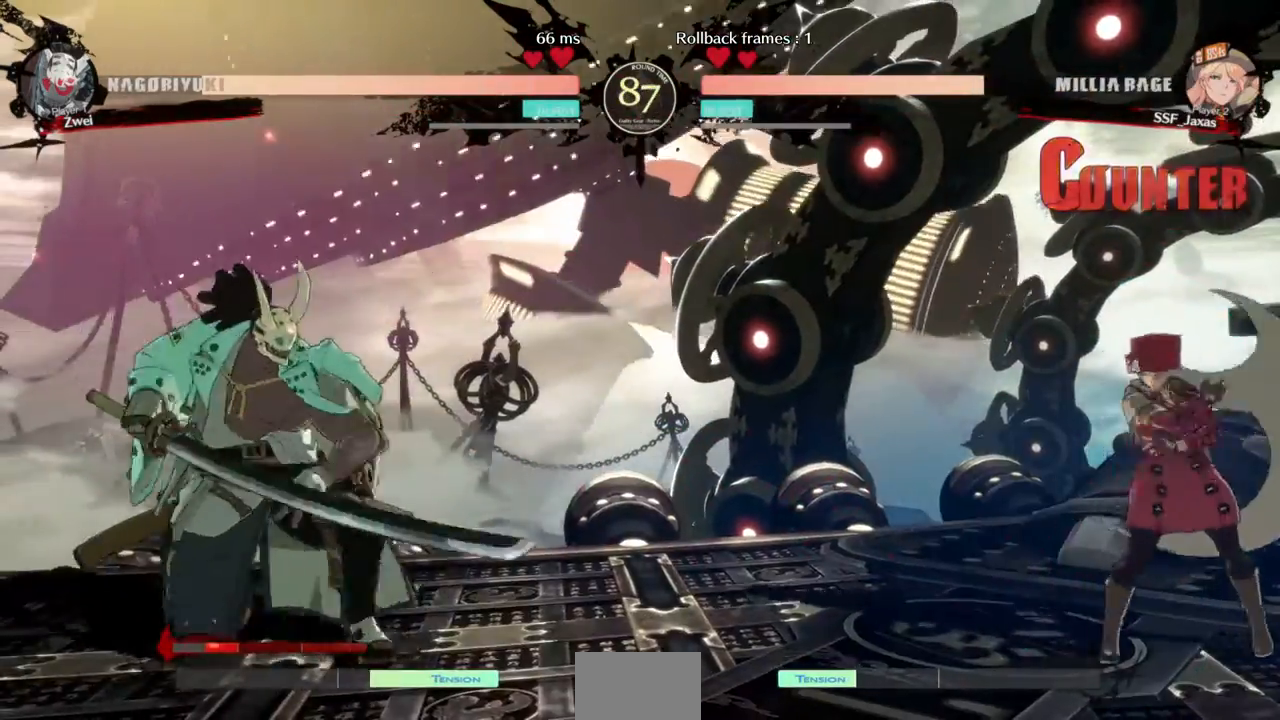
{"dt_ms": 1000, "buttons": ["DPAD_RIGHT"]}
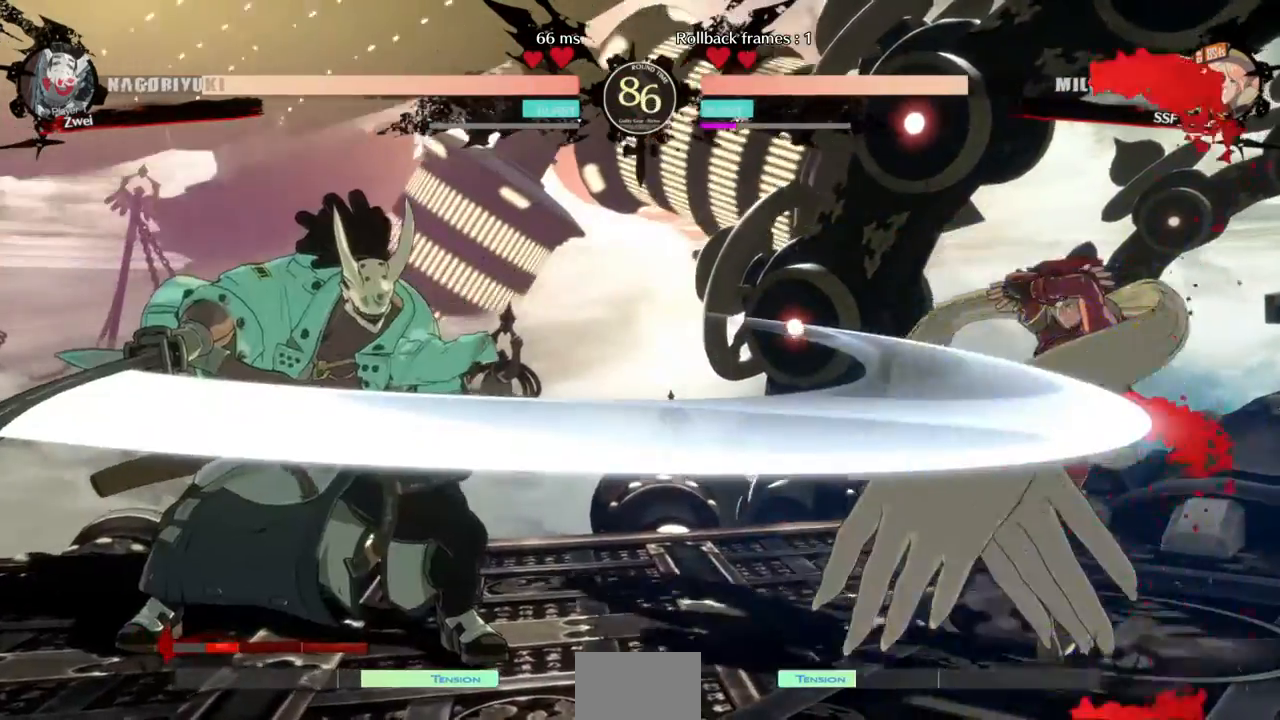
{"dt_ms": 480, "buttons": [], "events": [[160, "DPAD_RIGHT", "up"], [200, "DPAD_LEFT", "down"], [280, "DPAD_UP", "down"], [440, "DPAD_UP", "up"], [480, "DPAD_LEFT", "up"]]}
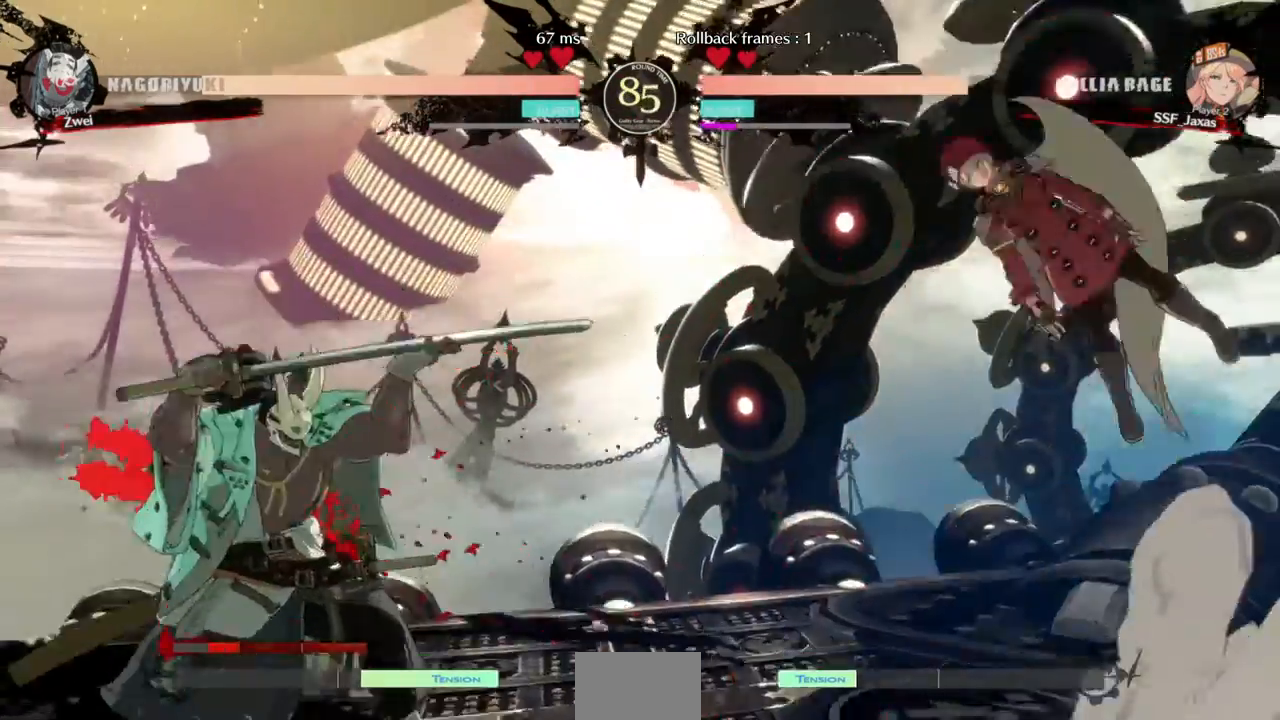
{"dt_ms": 520, "buttons": ["DPAD_UP", "DPAD_RIGHT"], "events": [[360, "DPAD_RIGHT", "down"], [400, "DPAD_UP", "down"]]}
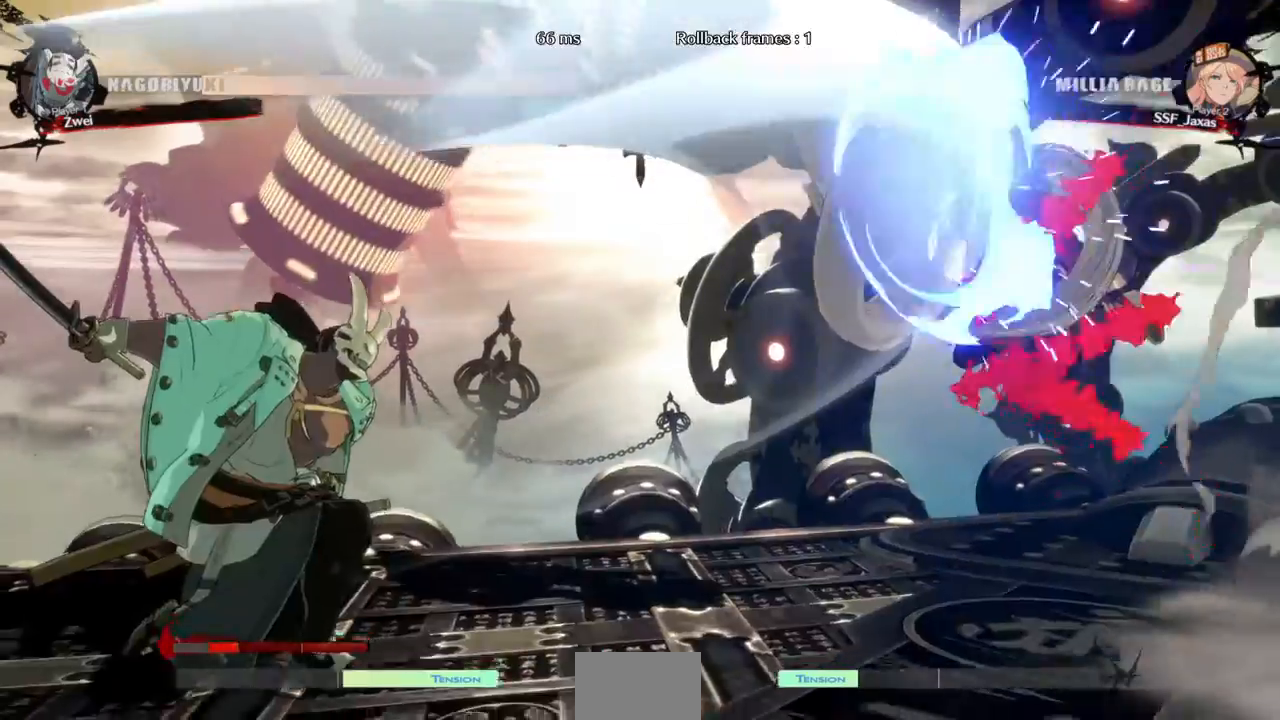
{"dt_ms": 480, "buttons": [], "events": [[40, "DPAD_UP", "up"], [160, "DPAD_RIGHT", "up"]]}
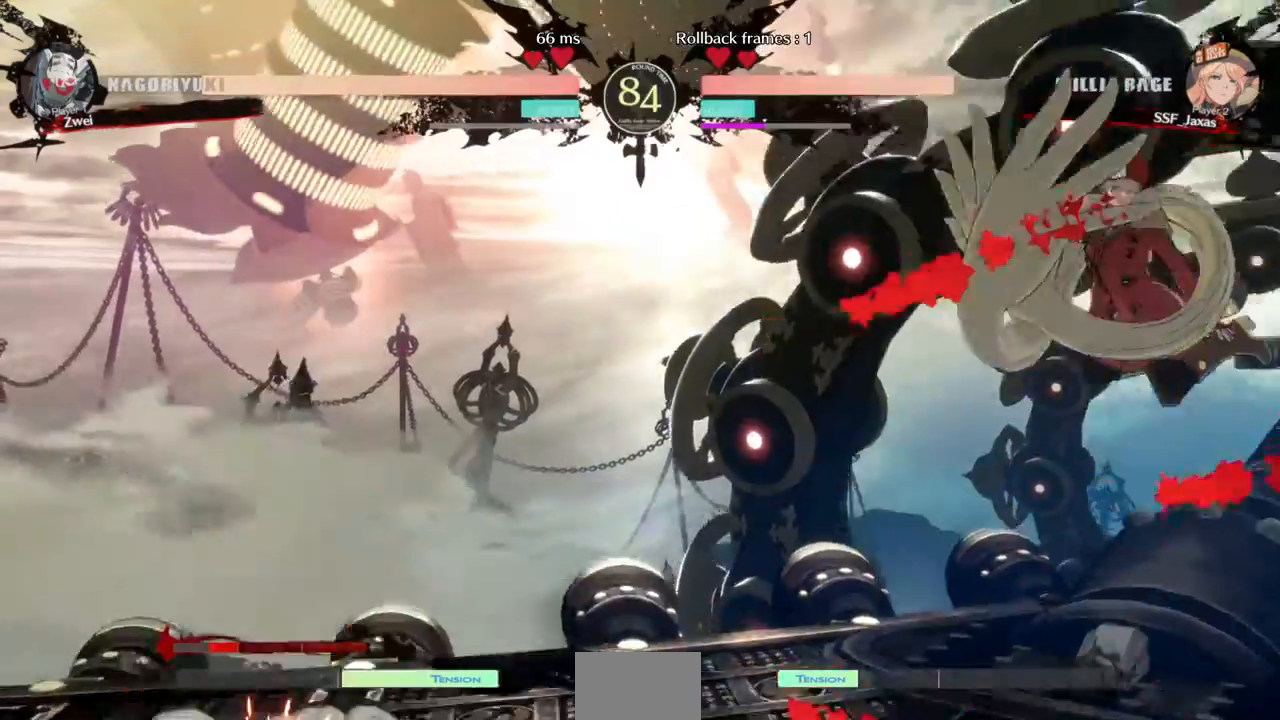
{"dt_ms": 520, "buttons": ["DPAD_DOWN", "DPAD_LEFT"], "events": [[320, "DPAD_LEFT", "down"], [520, "DPAD_DOWN", "down"]]}
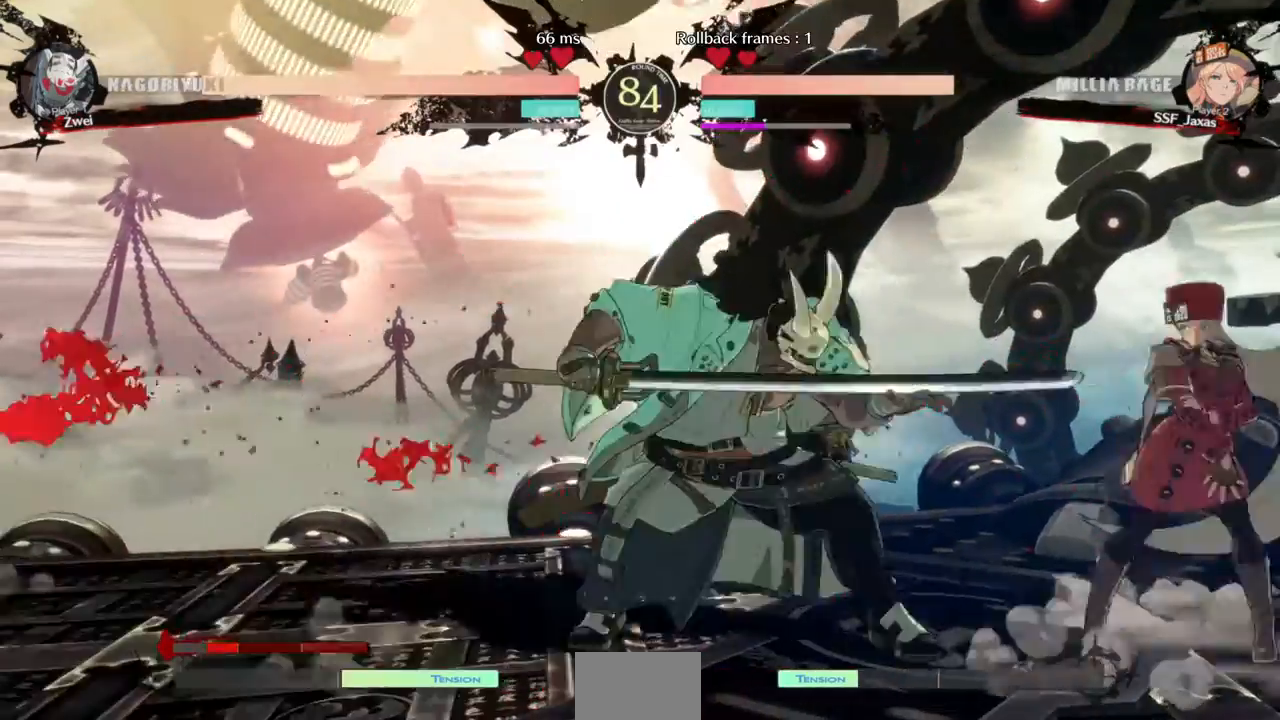
{"dt_ms": 480, "buttons": ["DPAD_DOWN"], "events": [[40, "SQUARE", "down"], [80, "DPAD_LEFT", "up"], [120, "SQUARE", "up"], [160, "R2", "down"], [320, "R2", "up"], [400, "DPAD_DOWN", "up"], [480, "DPAD_DOWN", "down"]]}
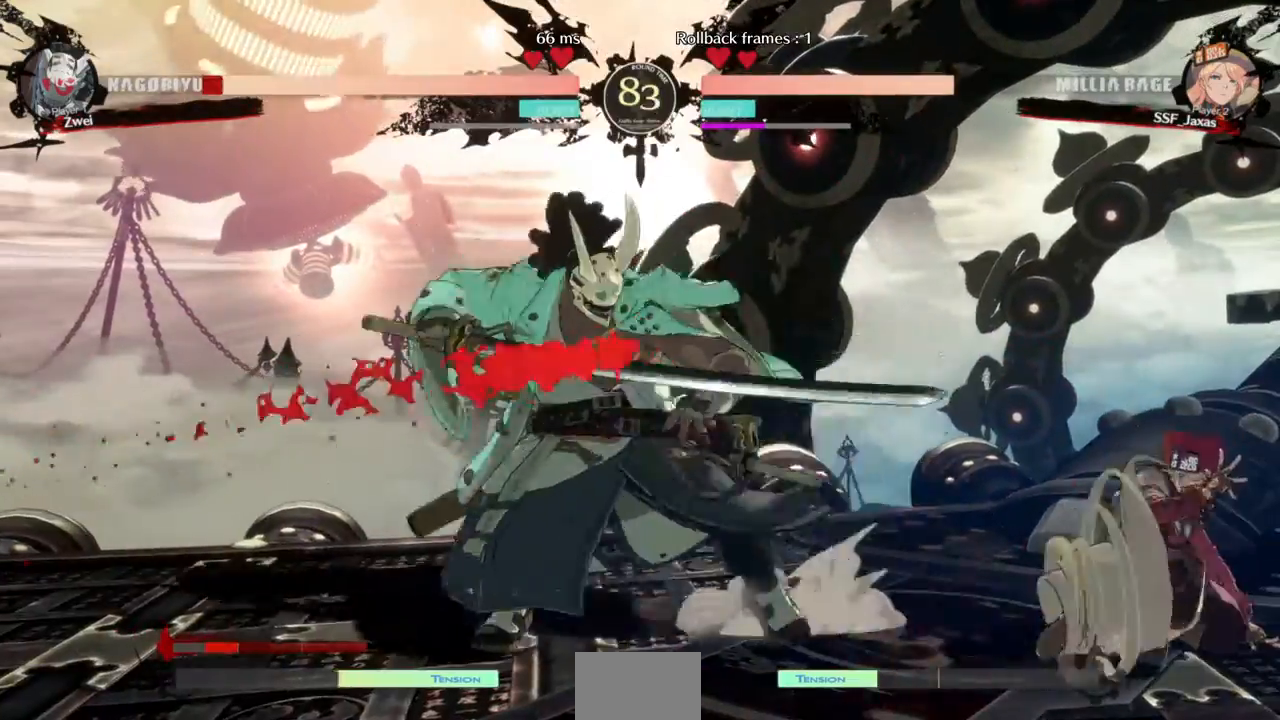
{"dt_ms": 520, "buttons": [], "events": [[80, "DPAD_LEFT", "down"], [120, "DPAD_DOWN", "up"], [160, "R1", "down"], [200, "DPAD_LEFT", "up"], [280, "R1", "up"]]}
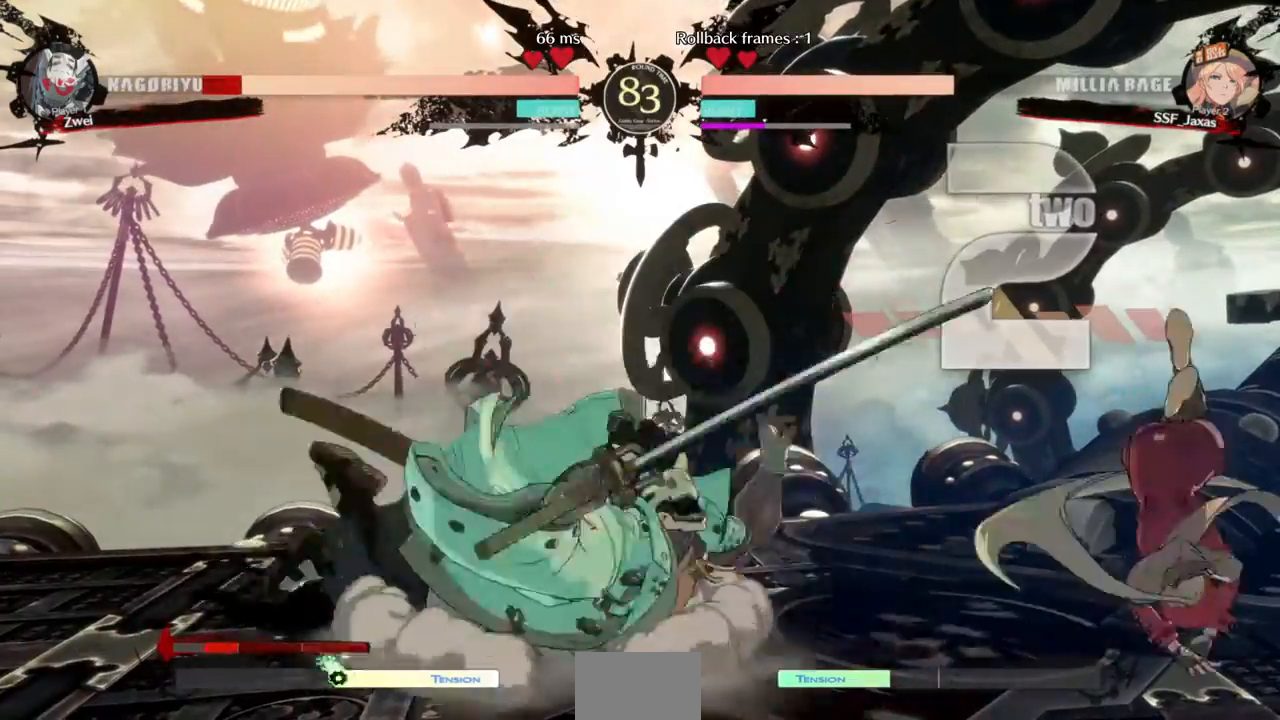
{"dt_ms": 1000, "buttons": ["DPAD_RIGHT"]}
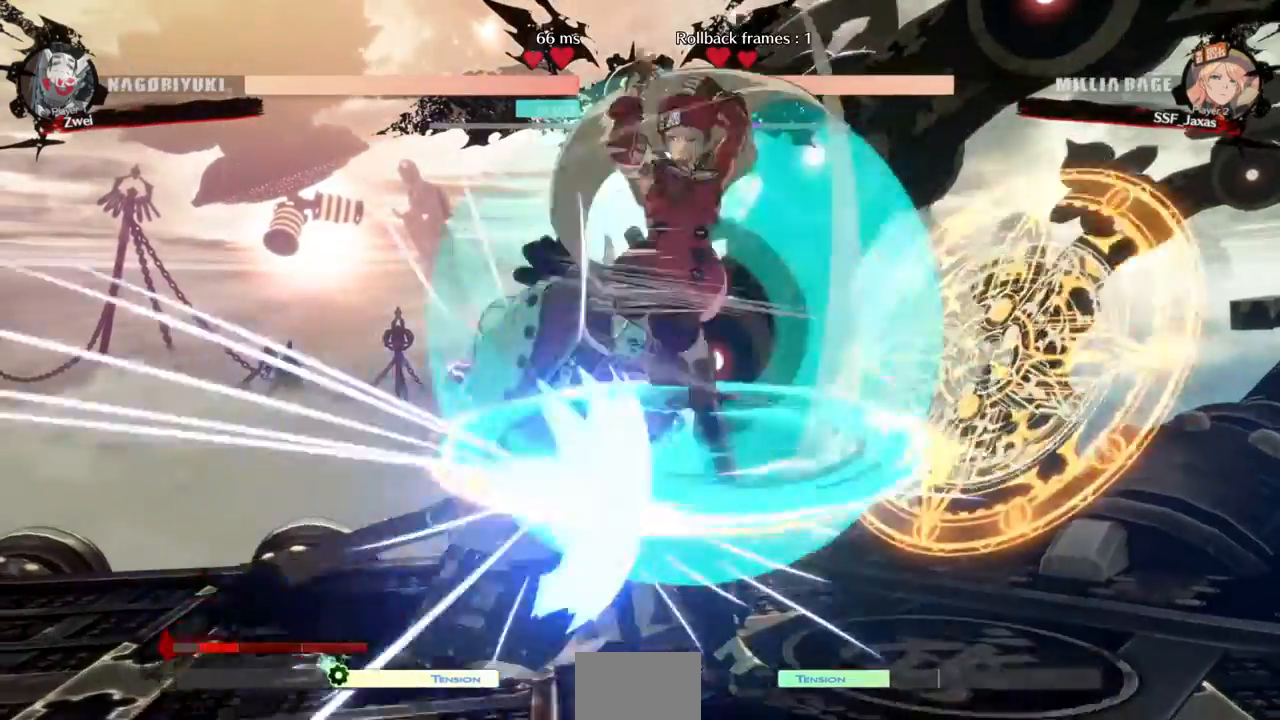
{"dt_ms": 1000, "buttons": ["DPAD_DOWN", "DPAD_RIGHT"]}
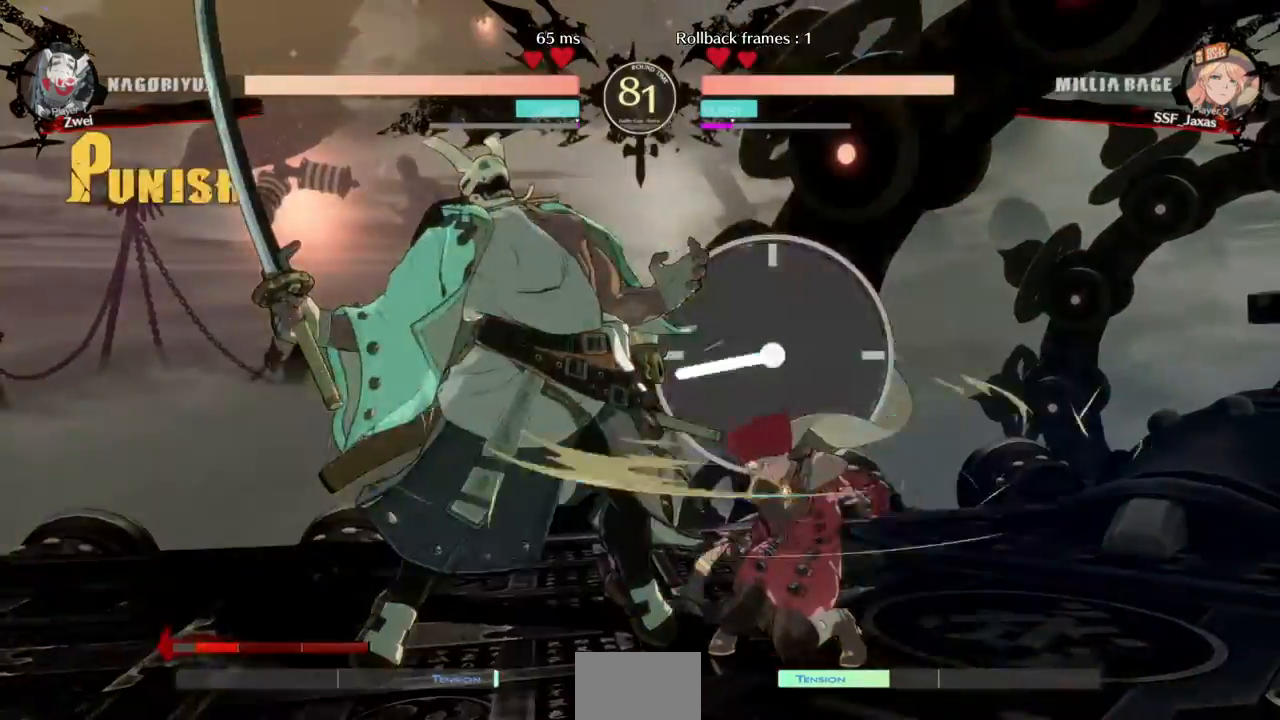
{"dt_ms": 480, "buttons": ["DPAD_RIGHT"], "events": [[280, "DPAD_DOWN", "up"]]}
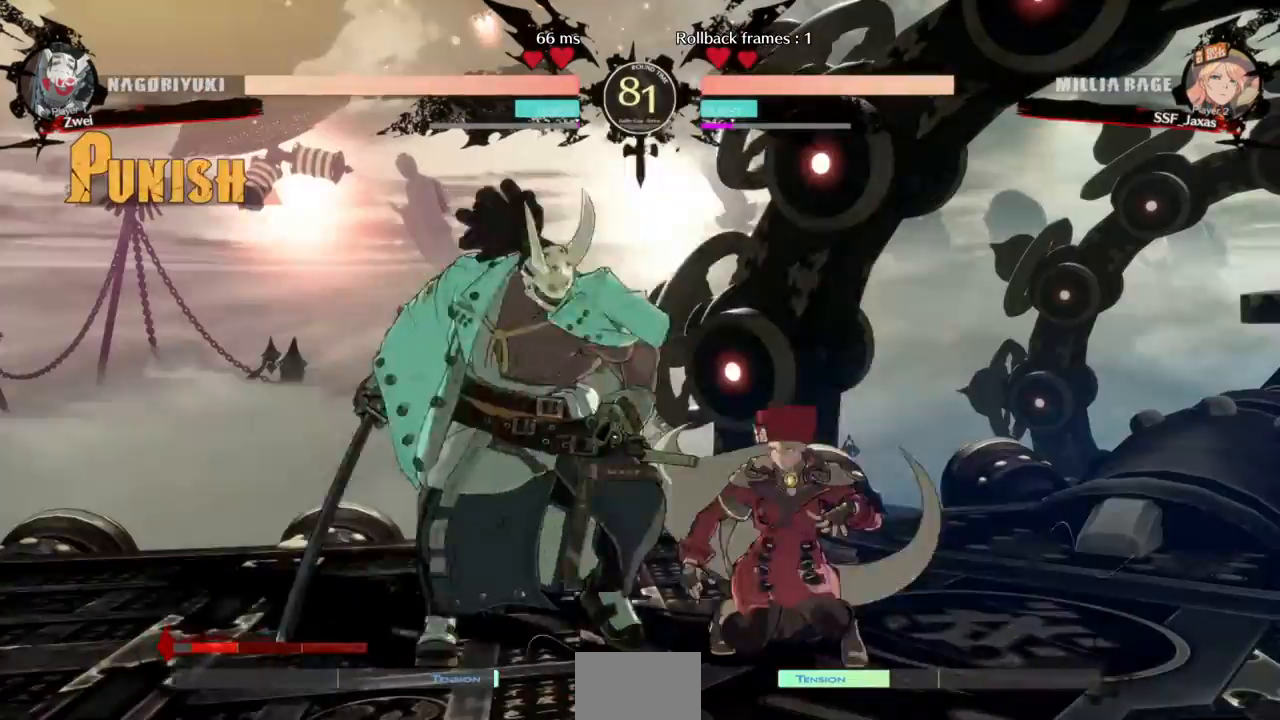
{"dt_ms": 520, "buttons": ["DPAD_DOWN", "DPAD_RIGHT"], "events": [[120, "L1", "down"], [200, "L1", "up"], [520, "DPAD_DOWN", "down"]]}
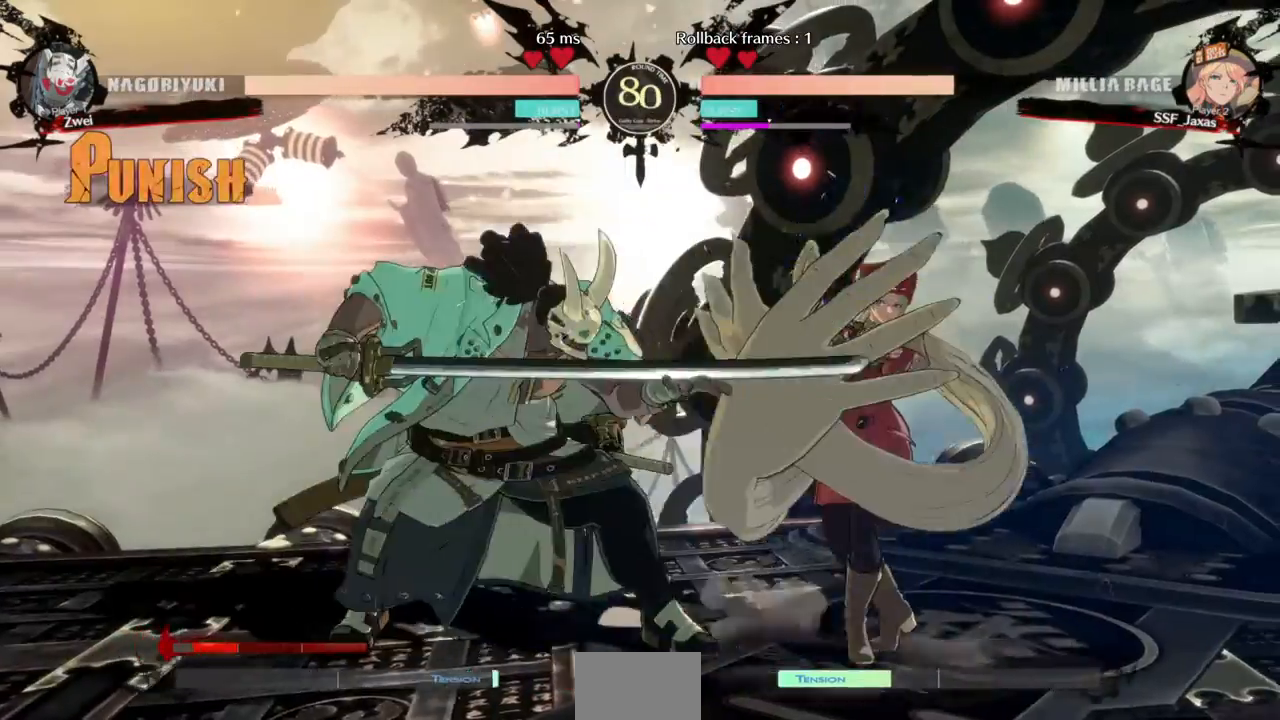
{"dt_ms": 480, "buttons": ["DPAD_DOWN", "DPAD_RIGHT"], "events": [[120, "SQUARE", "down"], [120, "TRIANGLE", "down"], [200, "SQUARE", "up"], [200, "TRIANGLE", "up"]]}
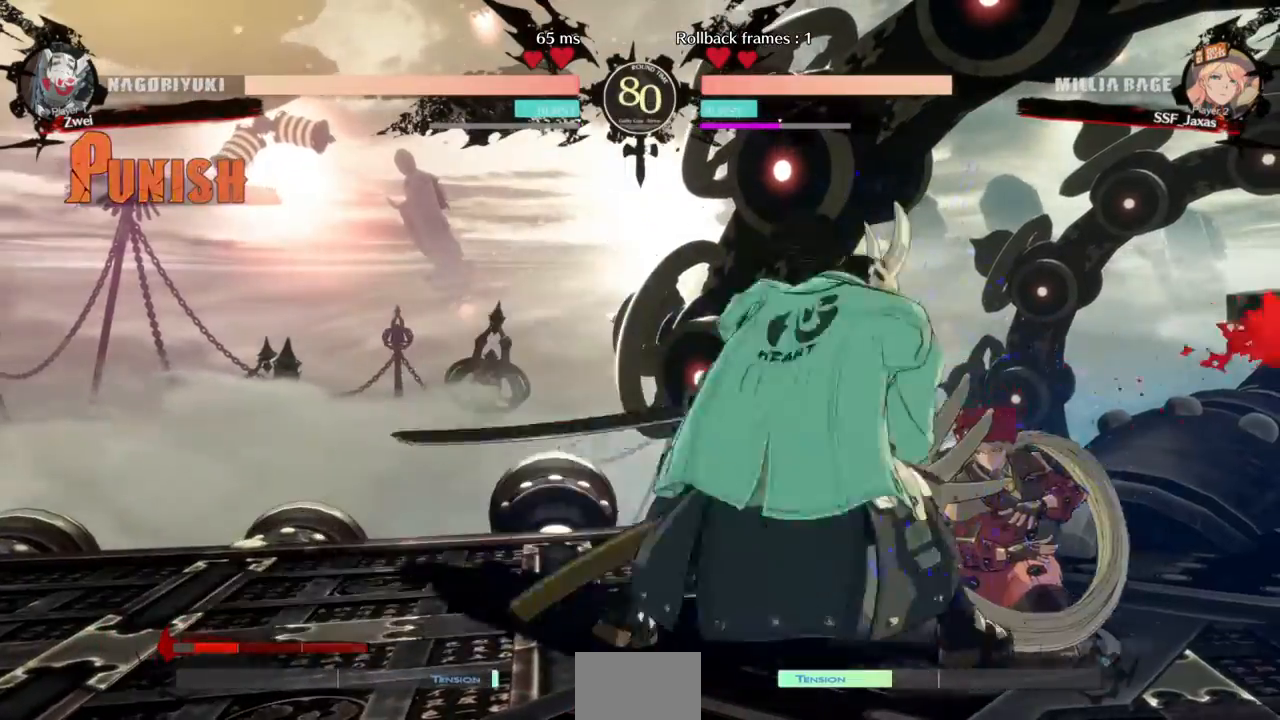
{"dt_ms": 520, "buttons": ["DPAD_DOWN", "DPAD_RIGHT"], "events": []}
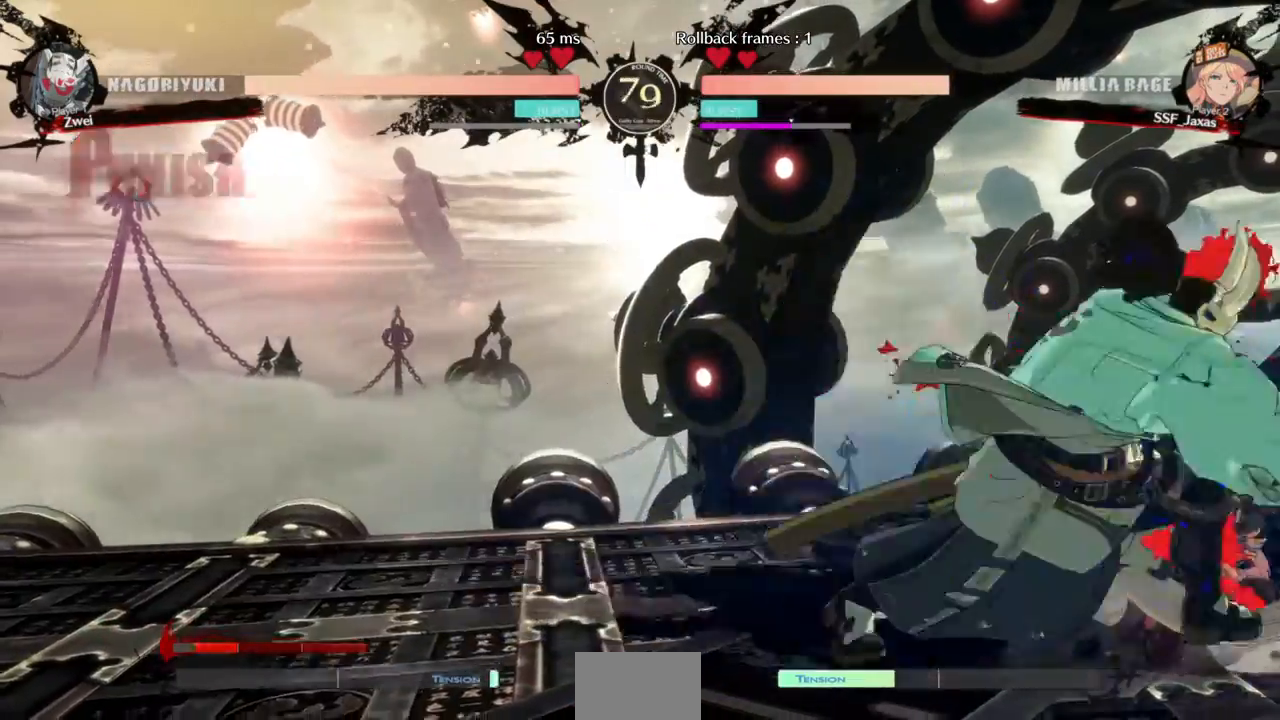
{"dt_ms": 480, "buttons": ["DPAD_DOWN", "DPAD_RIGHT"], "events": []}